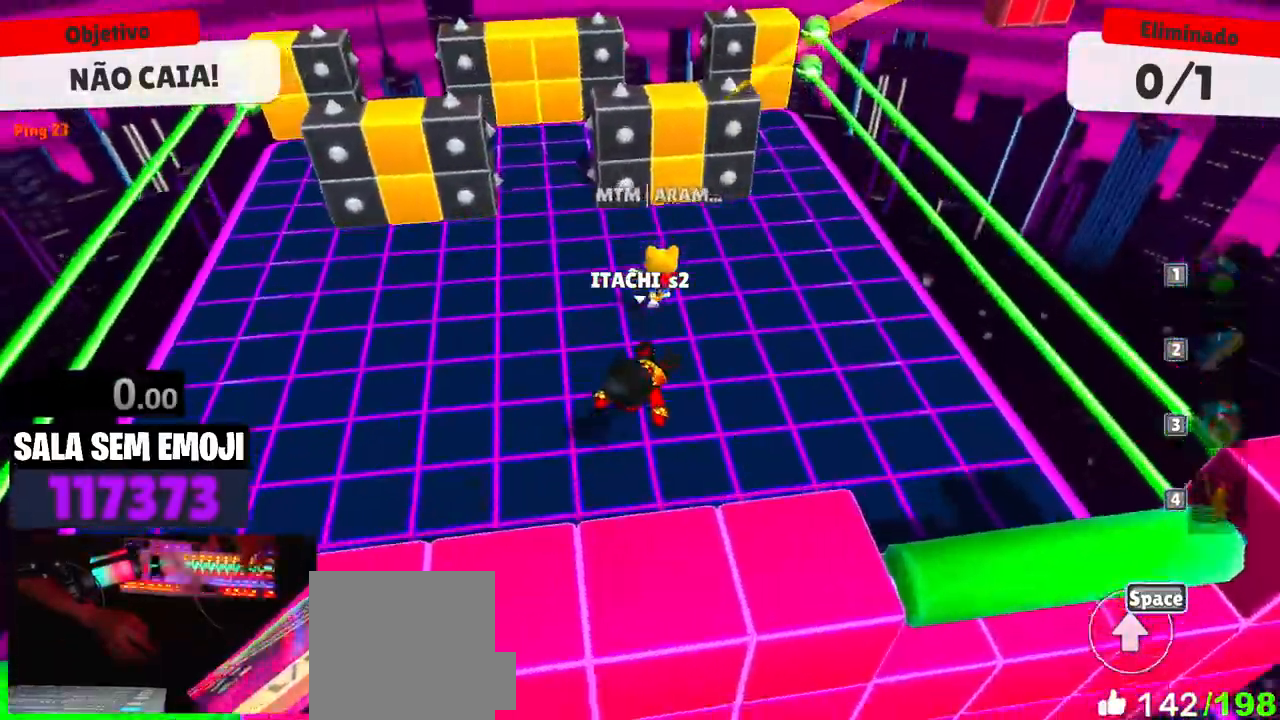
Gameplay with keyboard and mouse; each line is a JSON object with the keys and mouse buttons held at the frame after it. "events" lists presses ("down") and releases ("up") of "a", "d", "s", "space", "w", "mouse_left" and "mouse_right" between this image and that frame as [ms after this image, input, new state], when the widget could be followed in between. "mouse_left", "mouse_right" = the "left", "right" buttons of the "mouse" list. No other keys are recorded. Mouse movement is not recorded.
{"keys": ["a", "w"], "mouse": [], "events": [[33, "space", "up"], [183, "d", "down"], [316, "d", "up"], [366, "a", "down"], [366, "s", "up"], [500, "w", "down"]]}
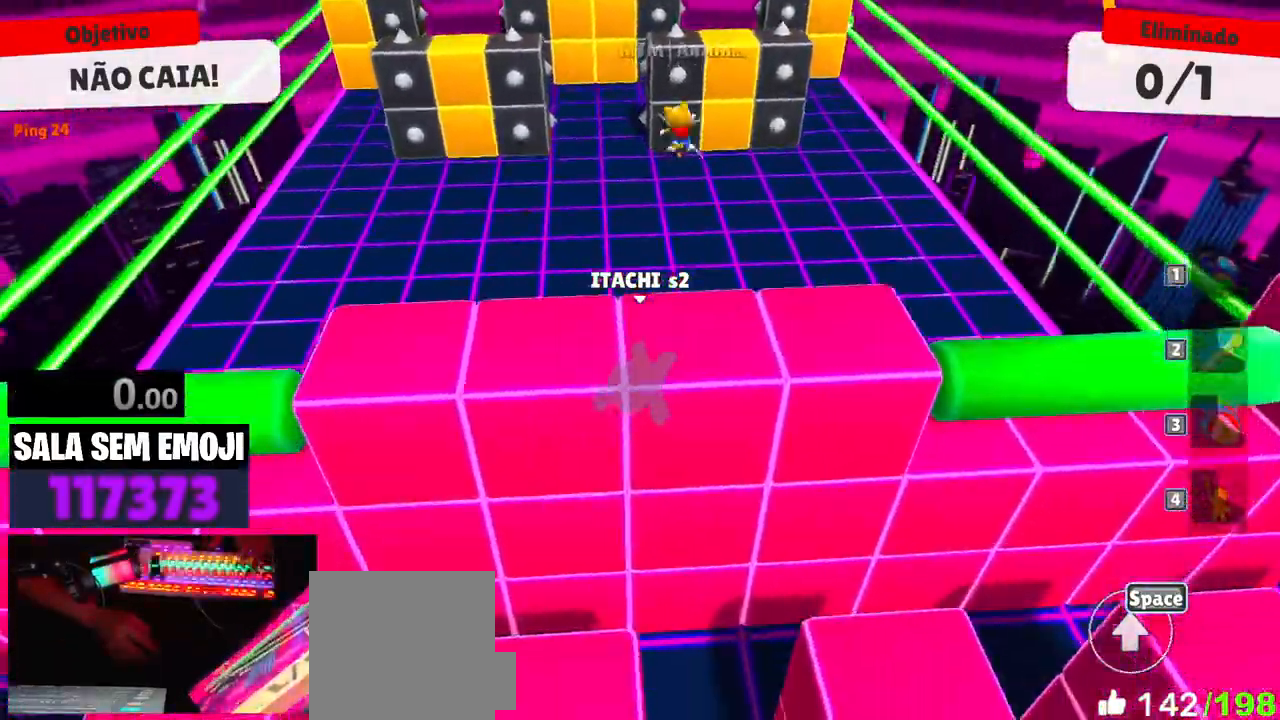
{"keys": ["a", "w"], "mouse": [], "events": [[100, "a", "up"], [283, "a", "down"]]}
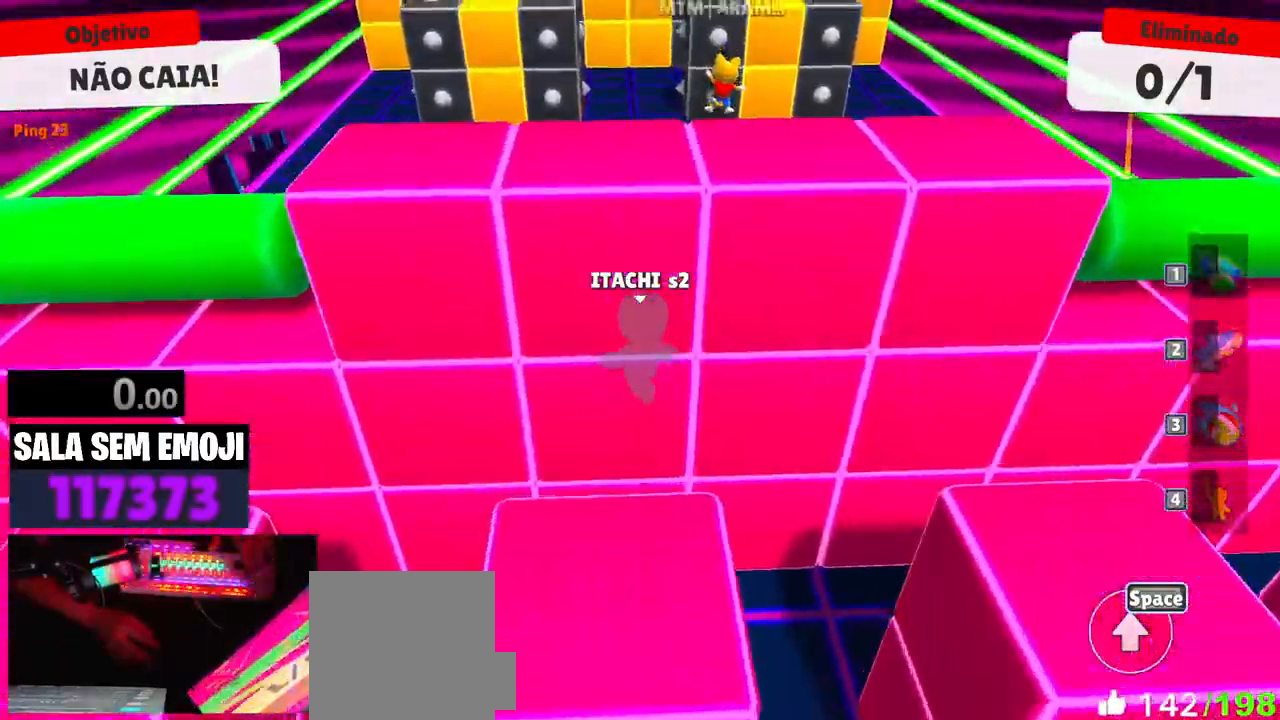
{"keys": ["a", "s"], "mouse": [], "events": [[16, "w", "up"], [350, "s", "down"]]}
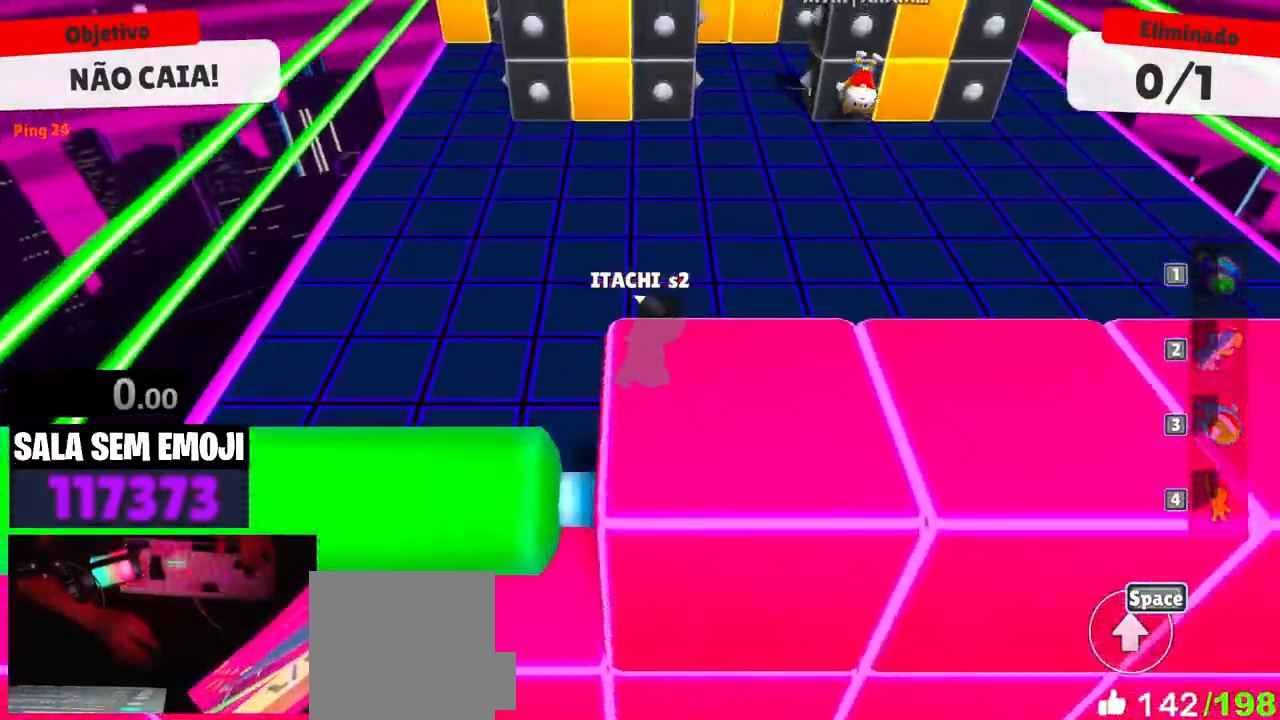
{"keys": [], "mouse": [], "events": [[183, "a", "up"], [183, "s", "up"]]}
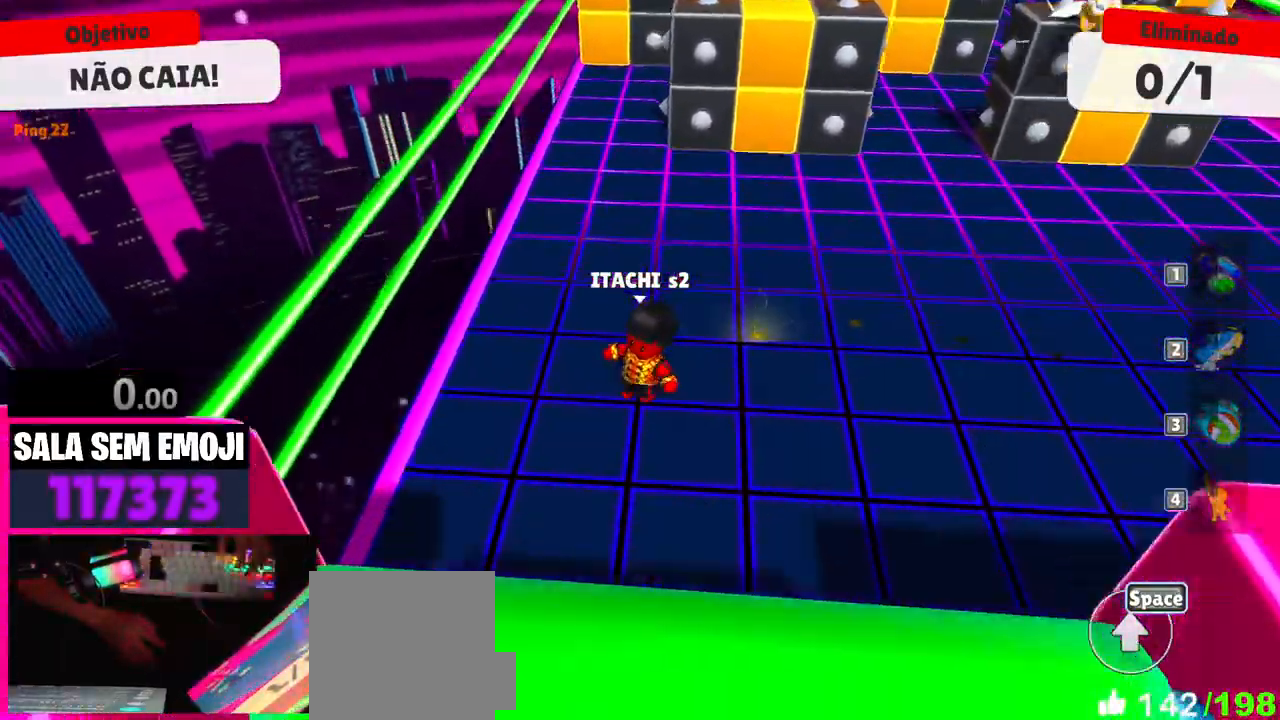
{"keys": ["w"], "mouse": [], "events": [[16, "w", "down"]]}
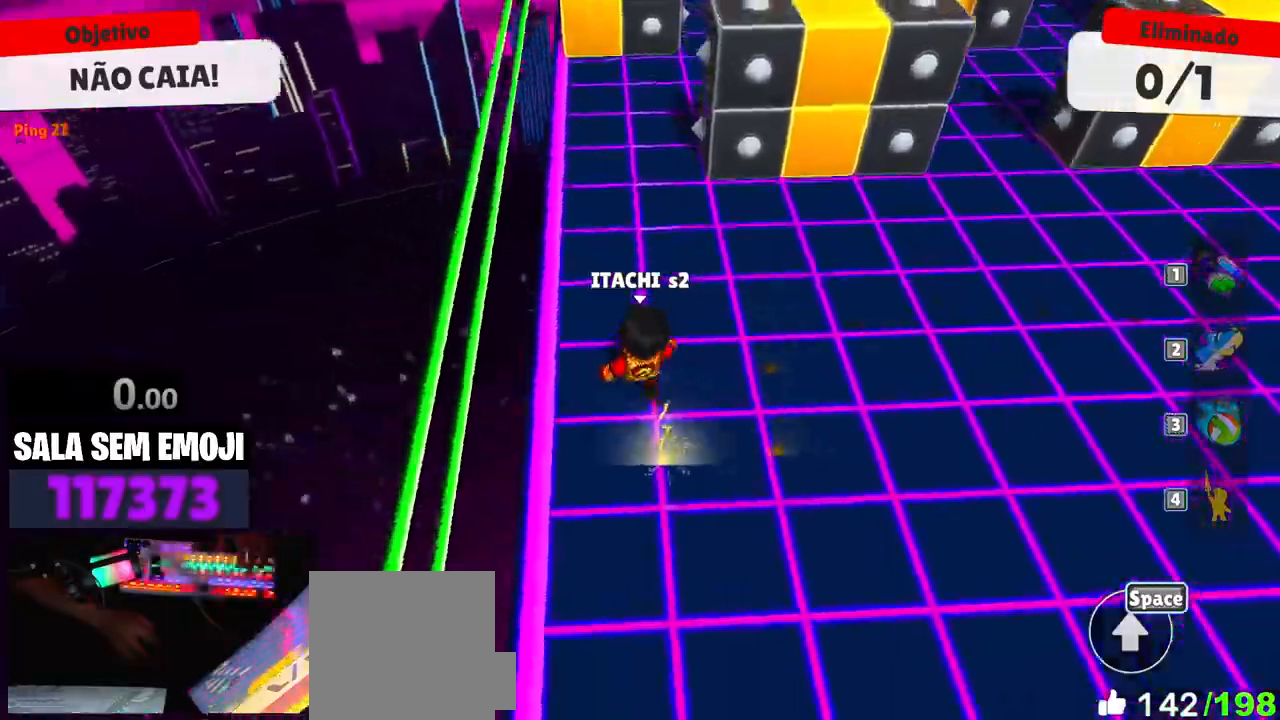
{"keys": ["d"], "mouse": [], "events": [[66, "d", "down"], [216, "d", "up"], [250, "d", "down"], [300, "w", "up"]]}
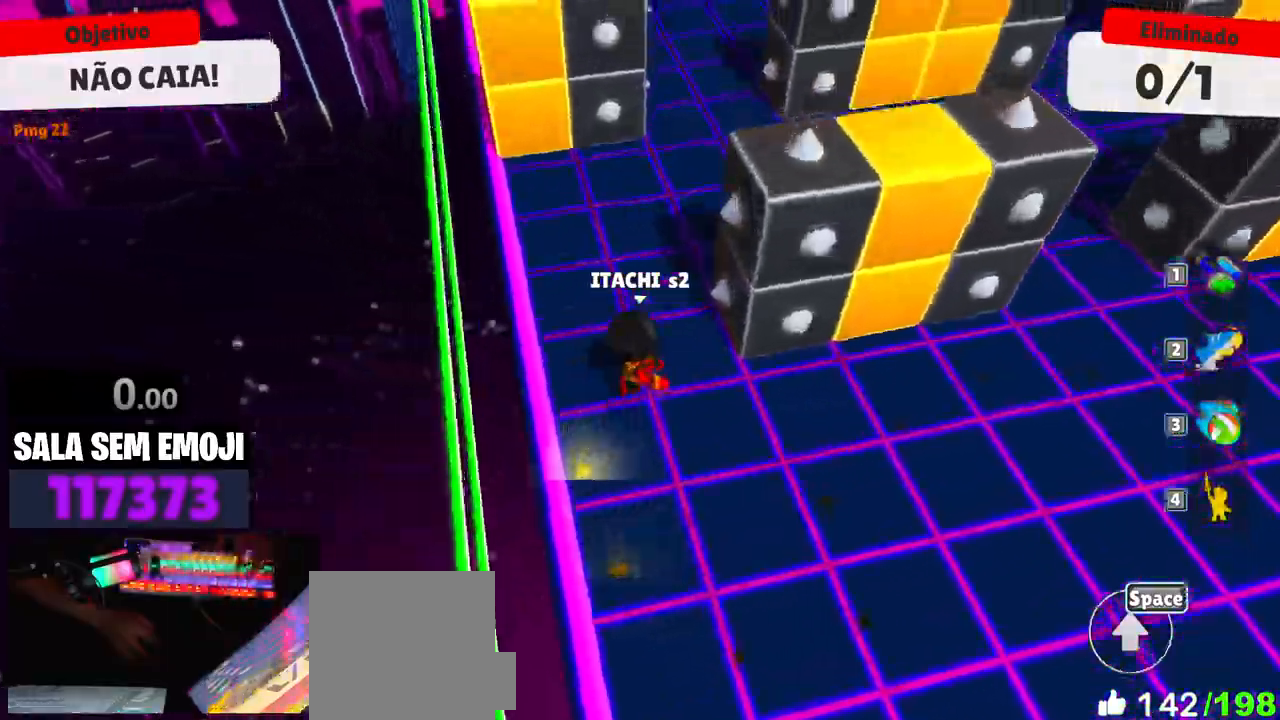
{"keys": ["w"], "mouse": [], "events": [[183, "w", "down"], [233, "d", "up"]]}
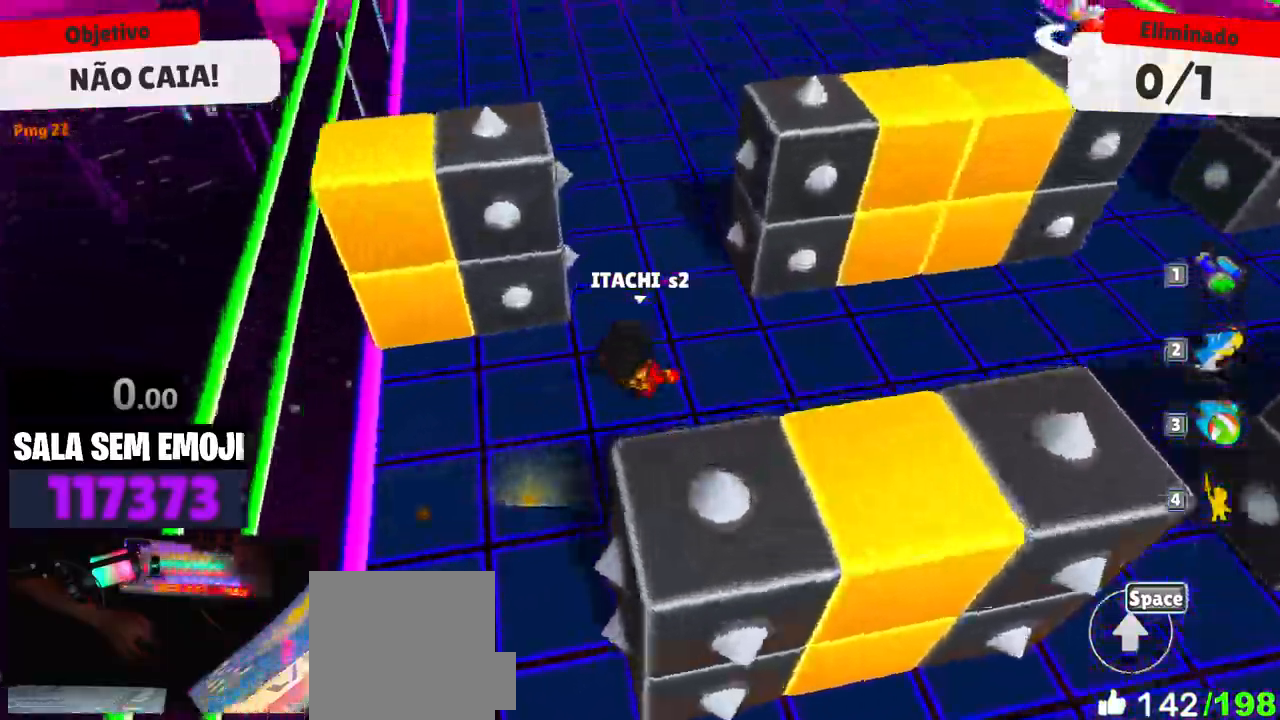
{"keys": ["d", "w"], "mouse": [], "events": [[333, "space", "down"], [483, "d", "down"], [483, "space", "up"]]}
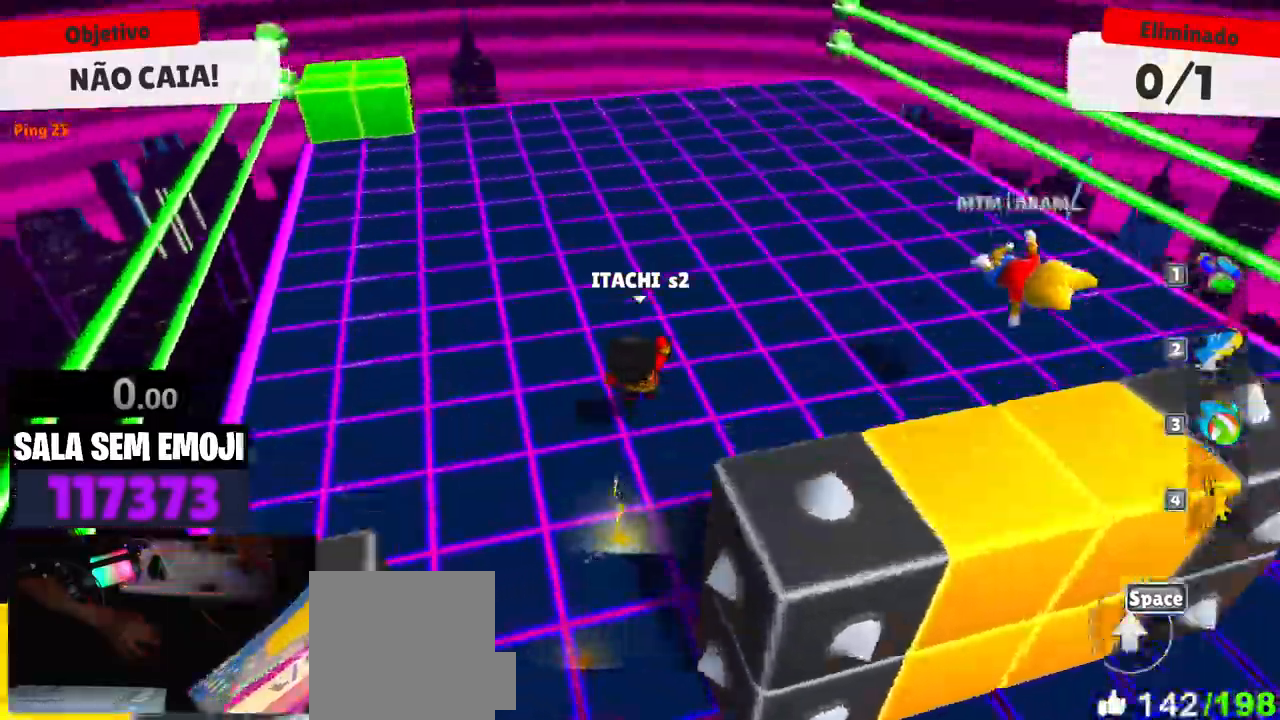
{"keys": ["a", "w"], "mouse": [], "events": [[66, "a", "down"], [66, "d", "up"], [116, "w", "up"], [333, "w", "down"]]}
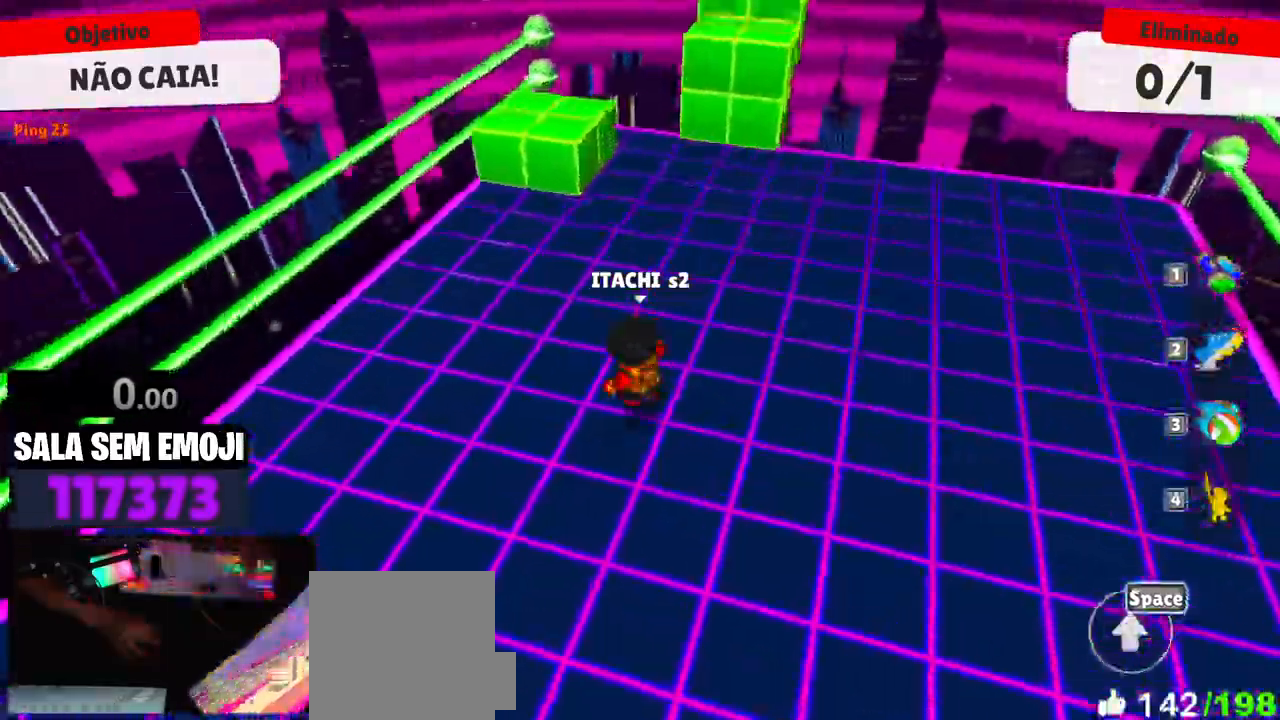
{"keys": ["a", "space", "w"], "mouse": [], "events": [[466, "space", "down"]]}
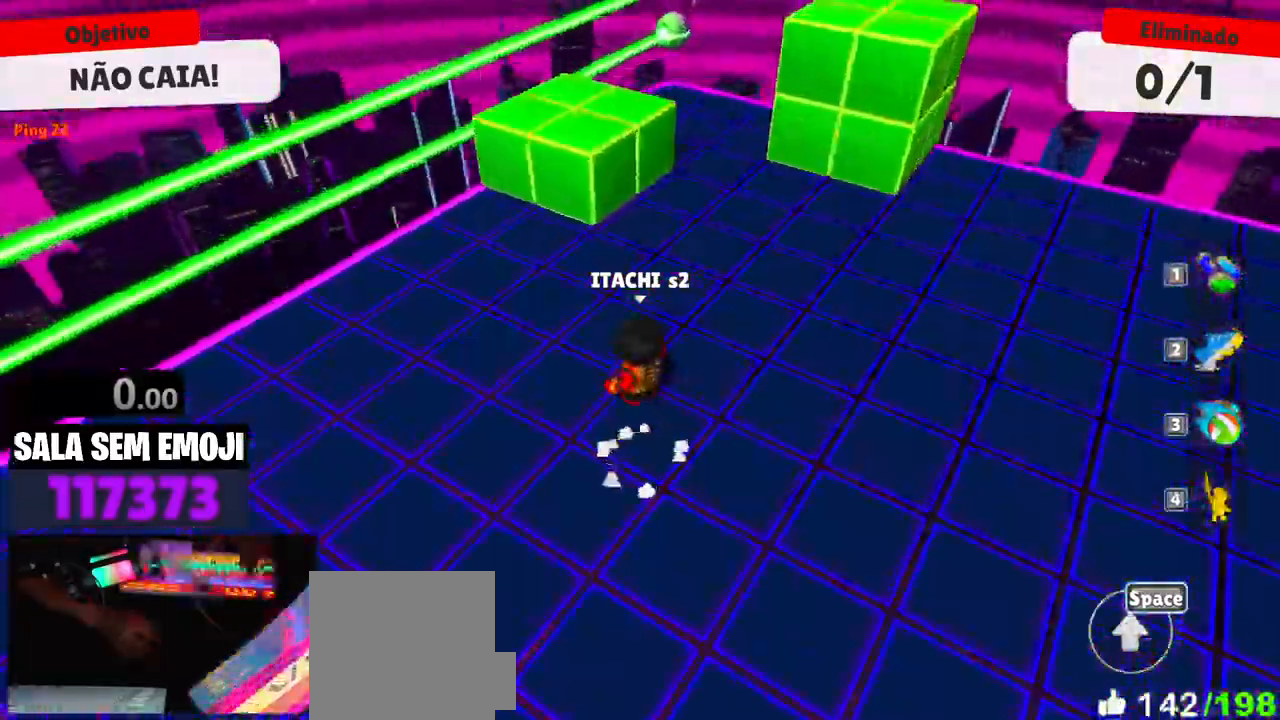
{"keys": ["w"], "mouse": [], "events": [[100, "space", "up"], [150, "w", "up"], [366, "w", "down"], [433, "a", "up"]]}
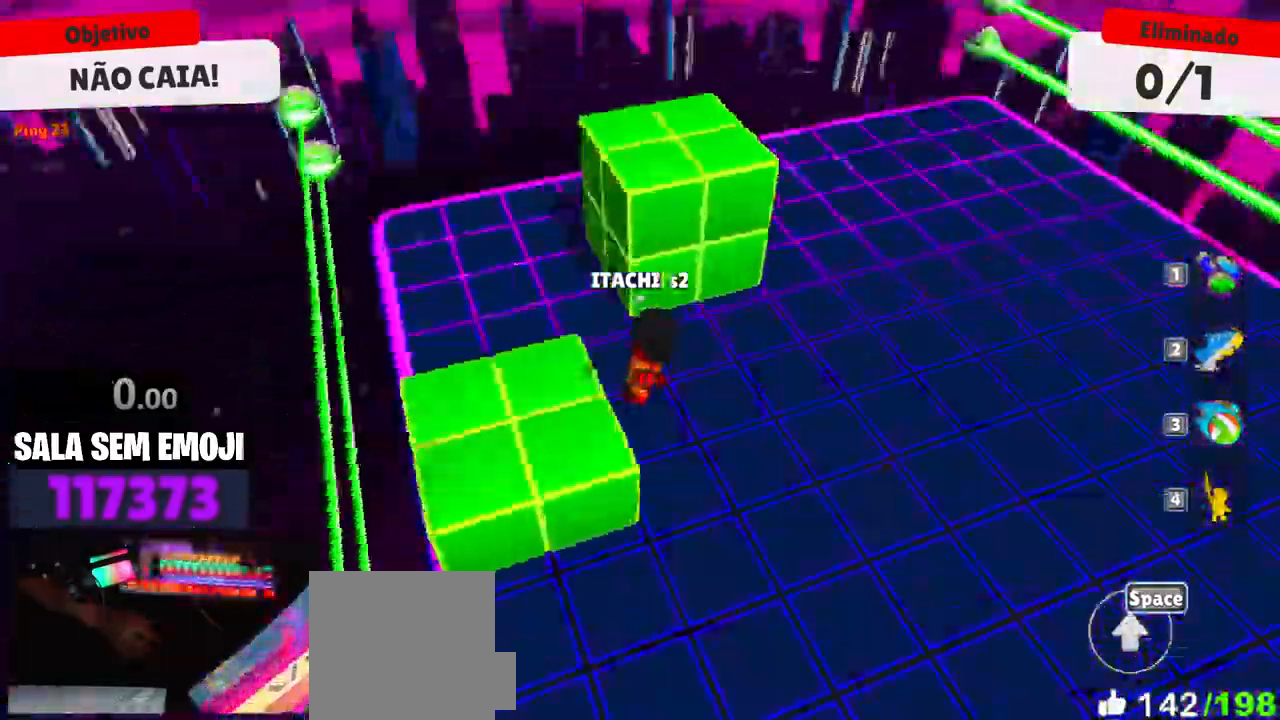
{"keys": ["d", "w"], "mouse": [], "events": [[16, "d", "down"], [250, "space", "down"], [450, "space", "up"]]}
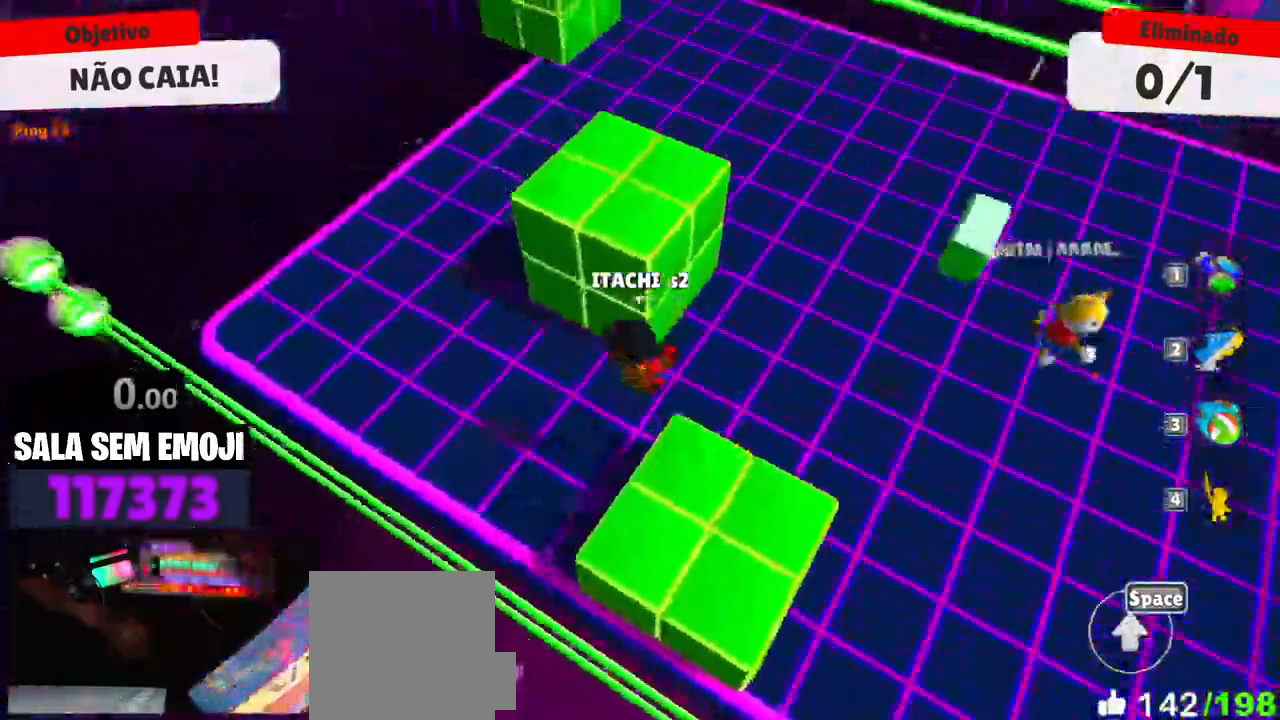
{"keys": ["d", "w"], "mouse": [], "events": [[266, "space", "down"], [466, "space", "up"]]}
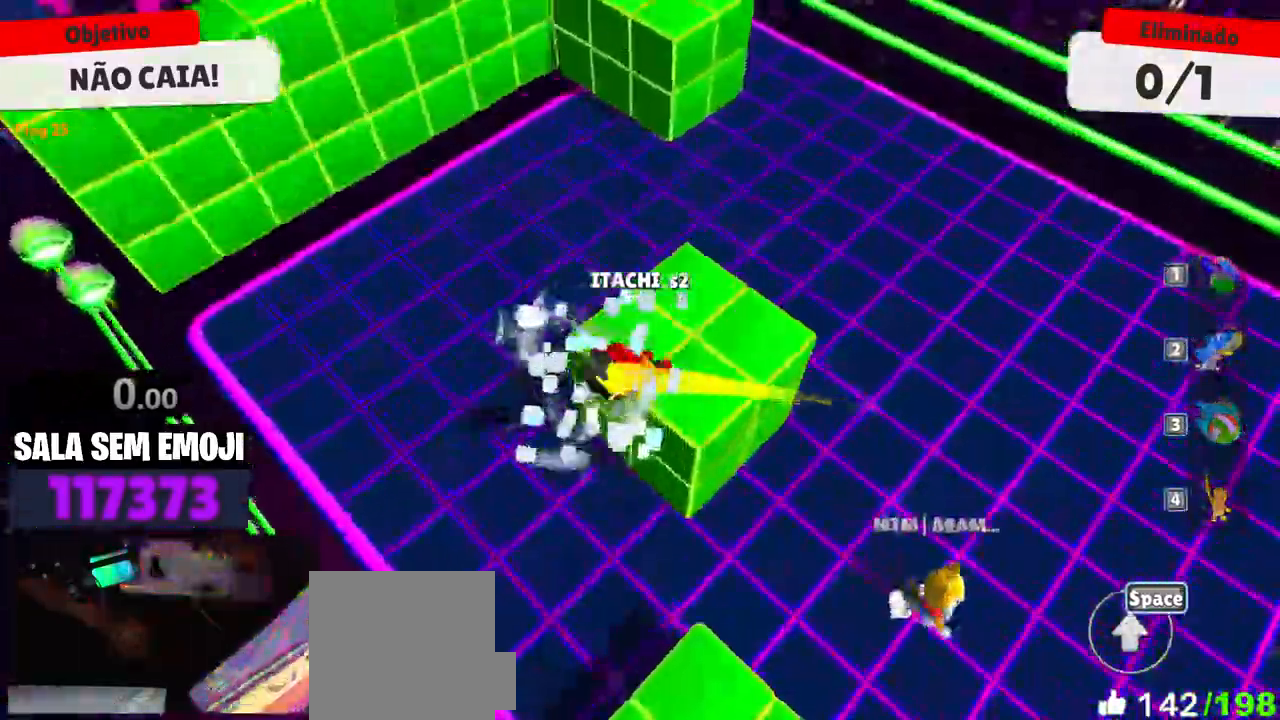
{"keys": ["d", "s"], "mouse": [], "events": [[283, "space", "down"], [333, "w", "up"], [383, "space", "up"], [483, "s", "down"]]}
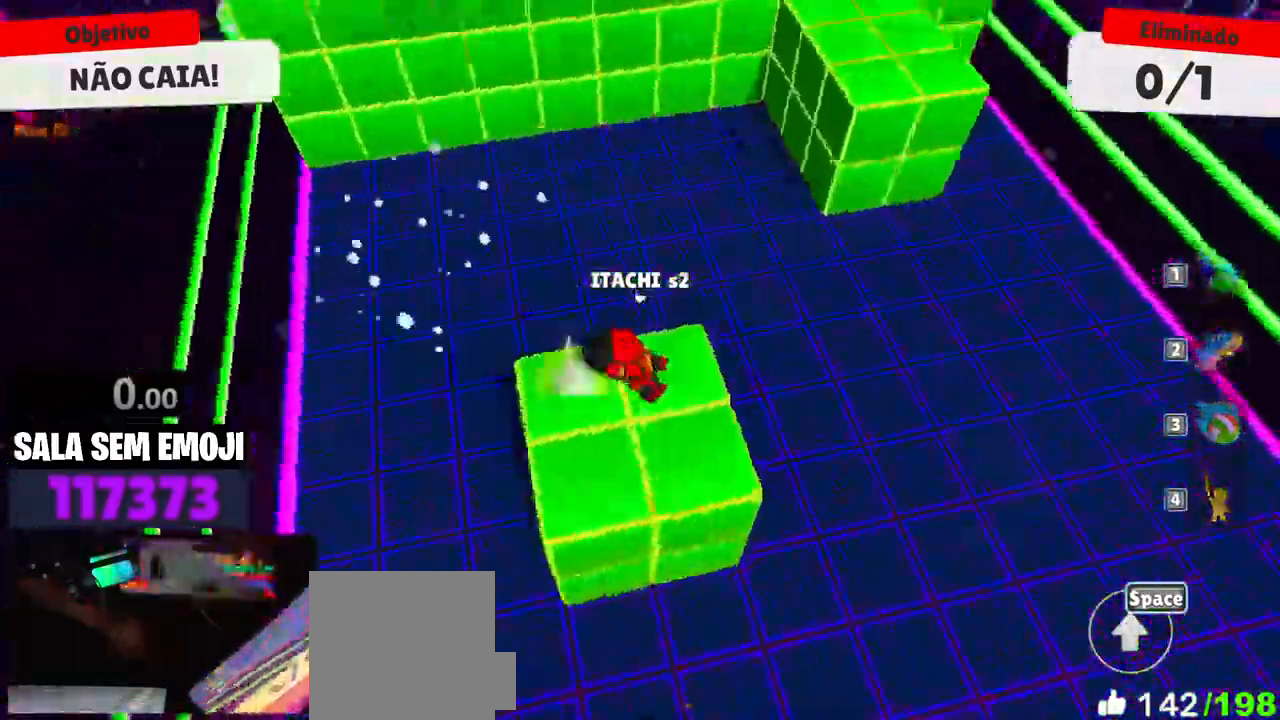
{"keys": [], "mouse": [], "events": [[66, "d", "up"], [216, "a", "down"], [266, "s", "up"], [400, "a", "up"]]}
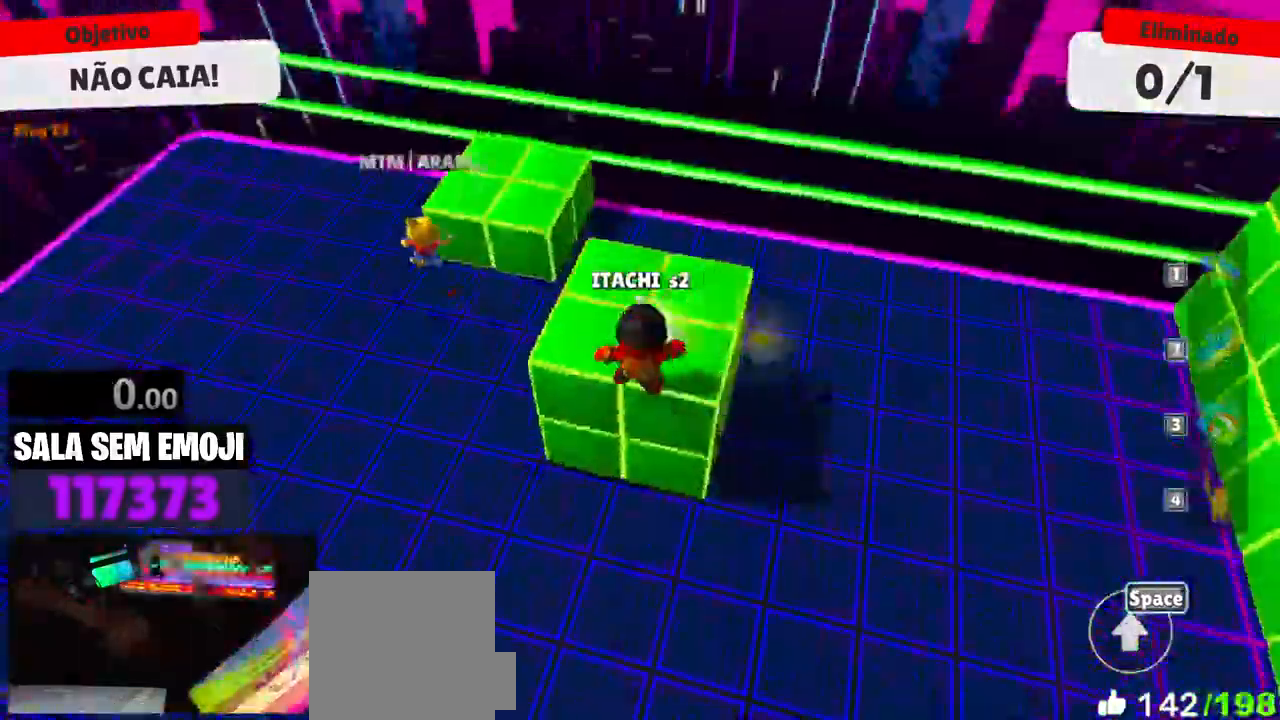
{"keys": ["w"], "mouse": [], "events": [[133, "w", "down"]]}
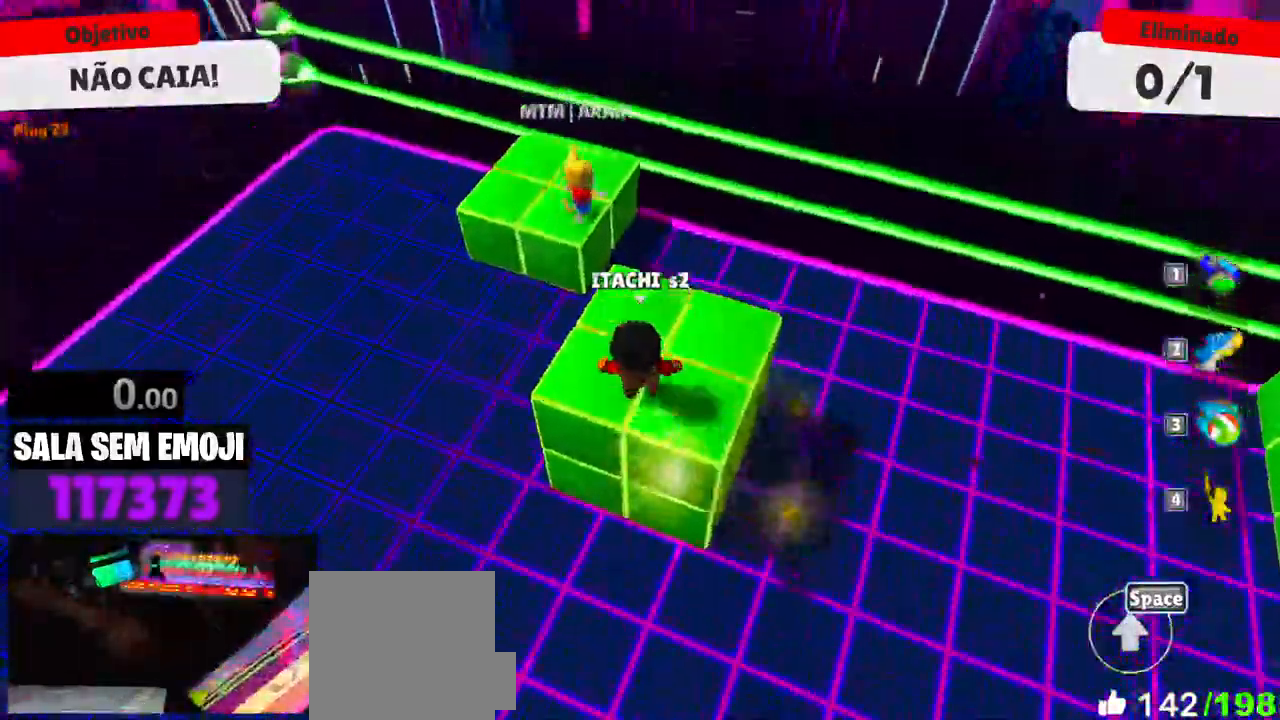
{"keys": ["s"], "mouse": [], "events": [[100, "w", "up"], [150, "w", "down"], [233, "mouse_left", "down"], [283, "w", "up"], [333, "mouse_left", "up"], [433, "s", "down"]]}
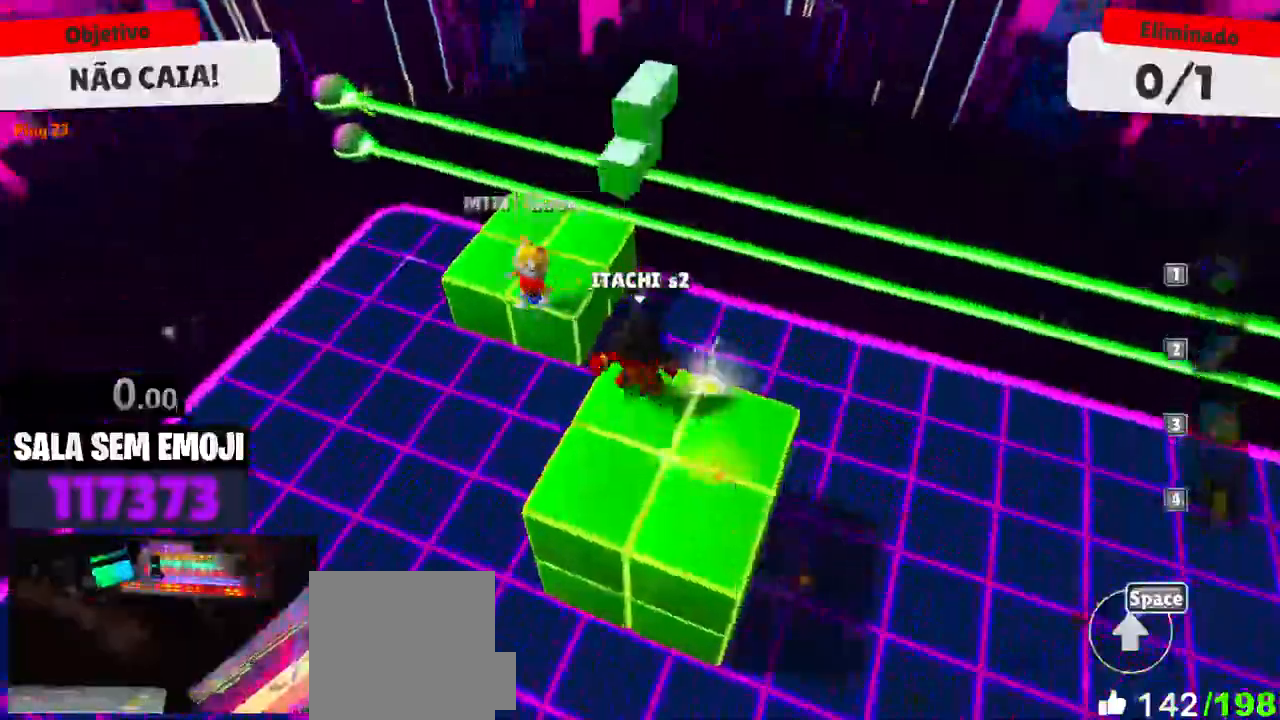
{"keys": ["d", "w"], "mouse": [], "events": [[216, "d", "down"], [250, "s", "up"], [350, "w", "down"]]}
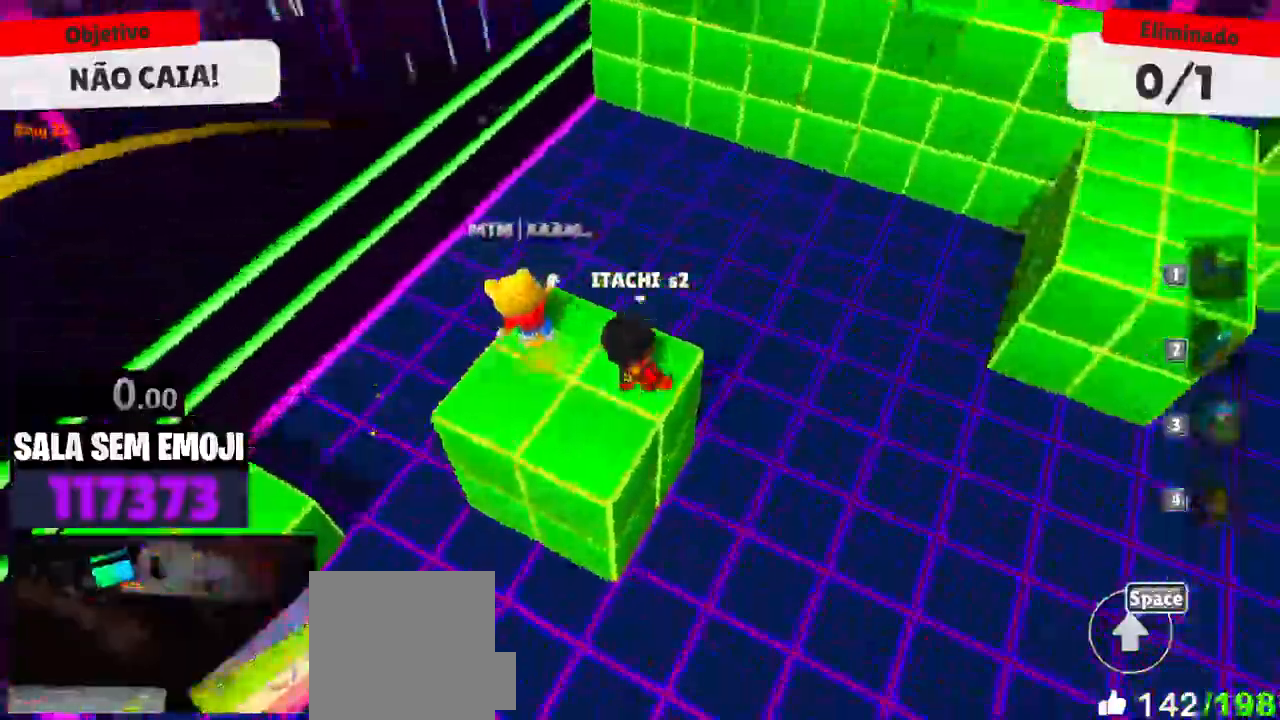
{"keys": ["w"], "mouse": [], "events": [[33, "d", "up"], [33, "space", "down"], [133, "space", "up"], [416, "space", "down"], [500, "space", "up"]]}
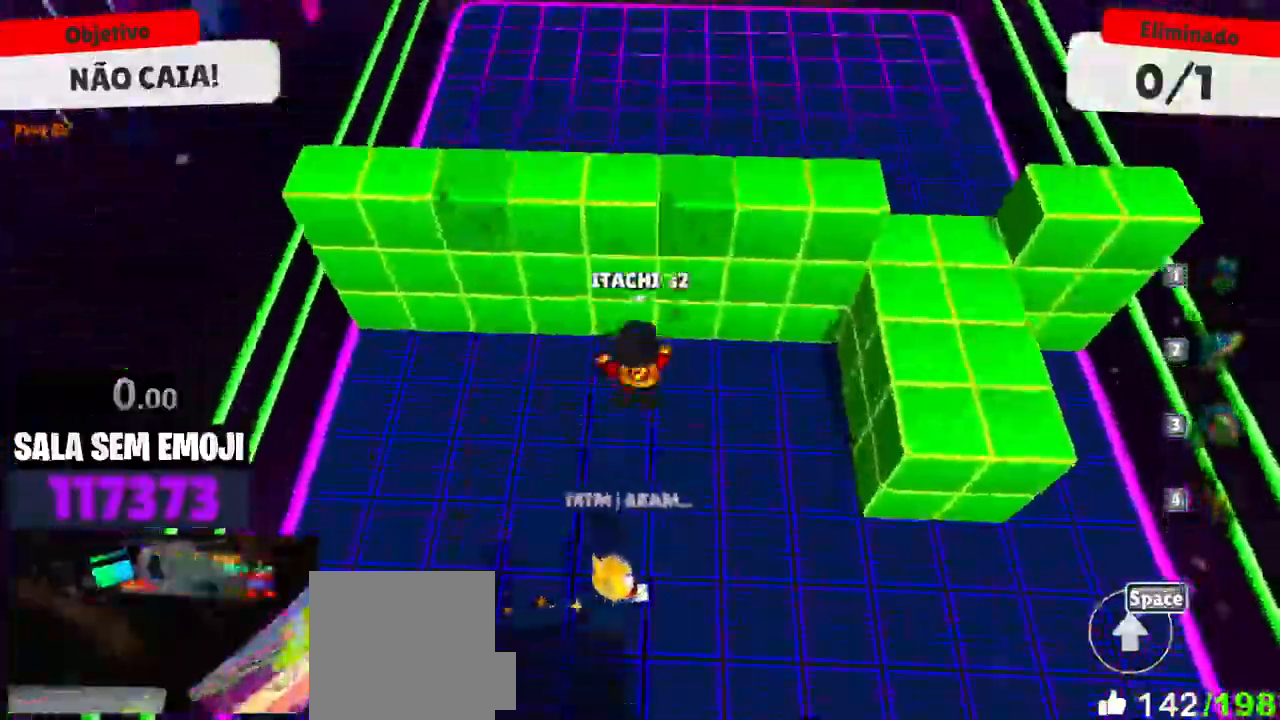
{"keys": ["d"], "mouse": [], "events": [[50, "a", "down"], [100, "w", "up"], [200, "s", "down"], [233, "a", "up"], [283, "d", "down"], [383, "s", "up"]]}
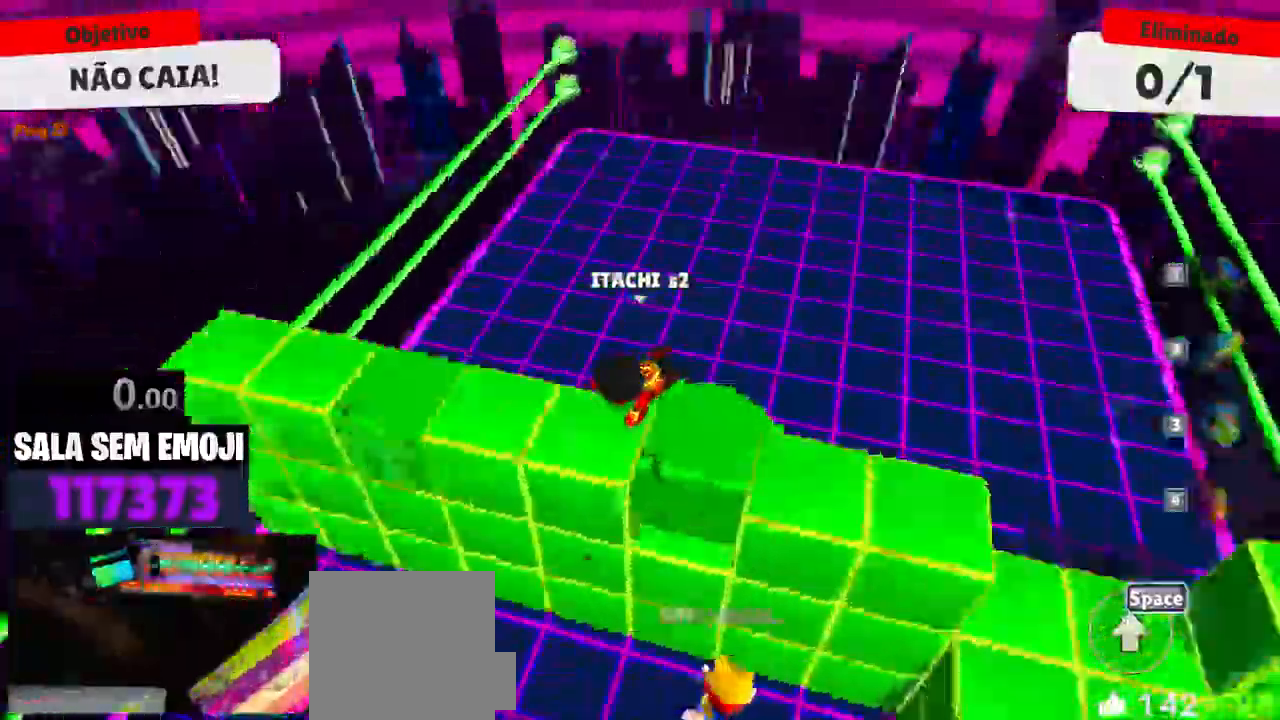
{"keys": ["w"], "mouse": [], "events": [[116, "a", "down"], [116, "d", "up"], [300, "w", "down"], [450, "a", "up"]]}
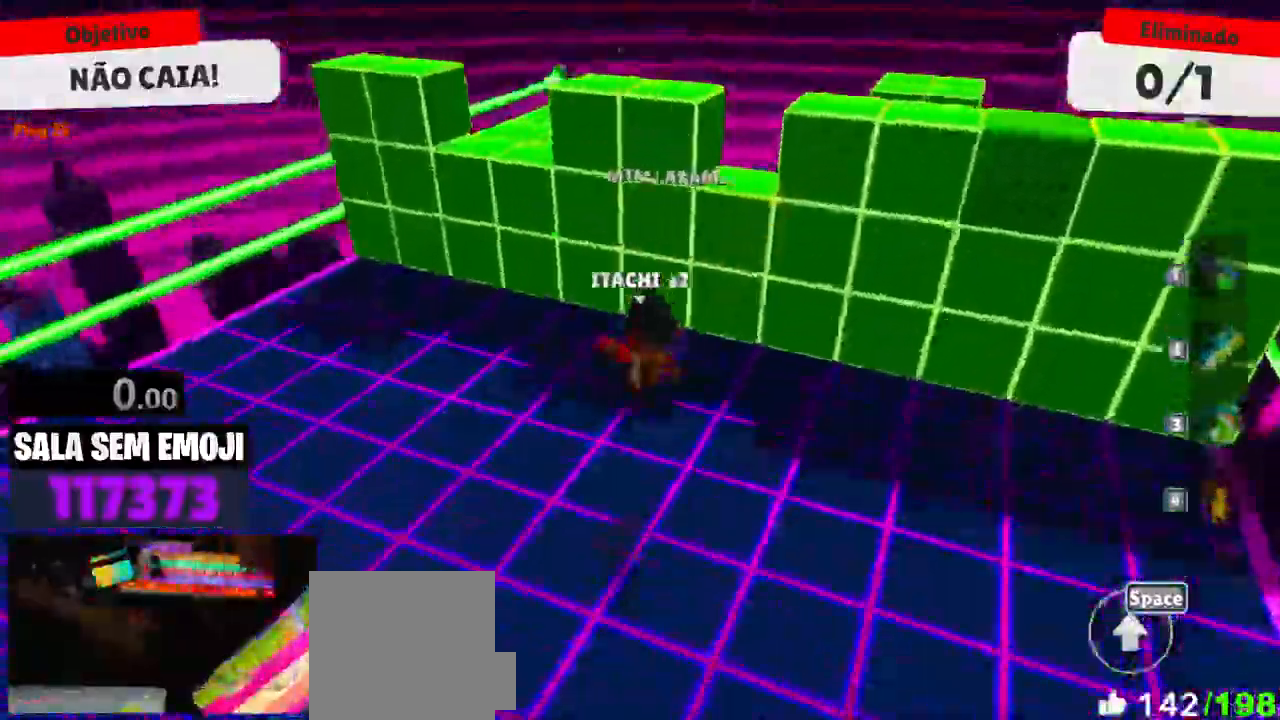
{"keys": ["space", "w"], "mouse": [], "events": [[466, "space", "down"]]}
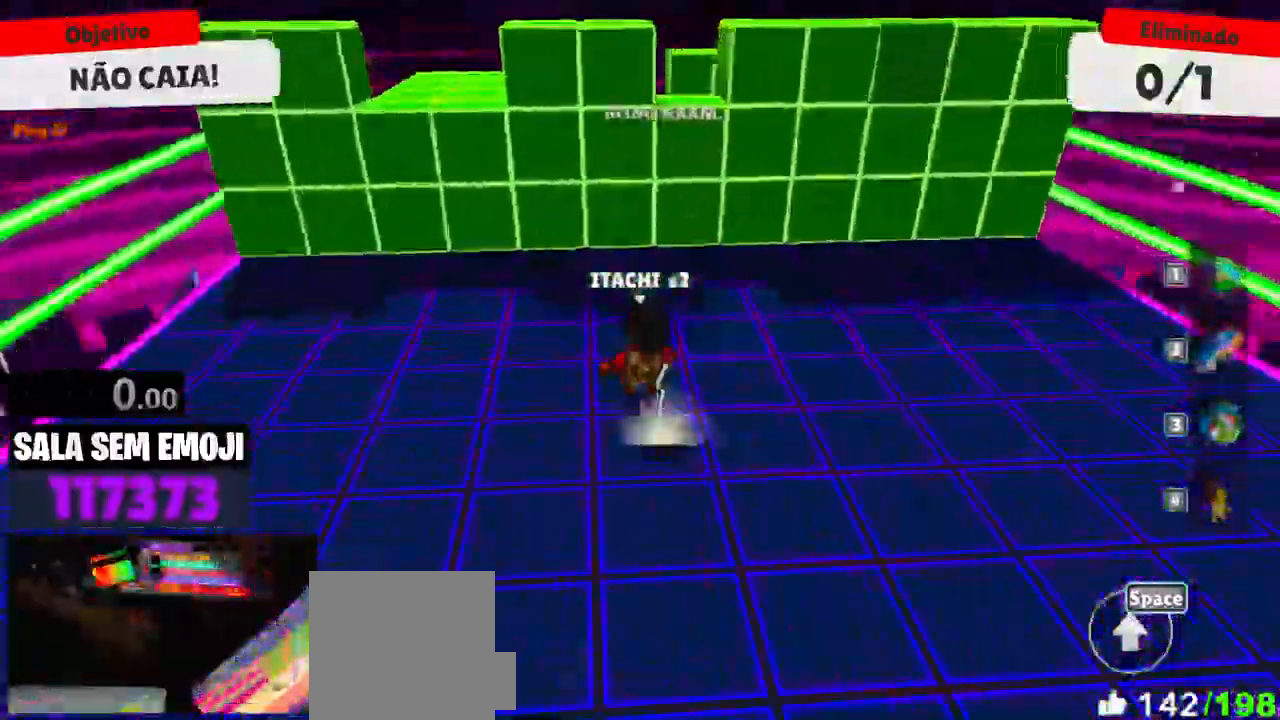
{"keys": ["d"], "mouse": [], "events": [[100, "space", "up"], [150, "d", "down"], [233, "w", "up"]]}
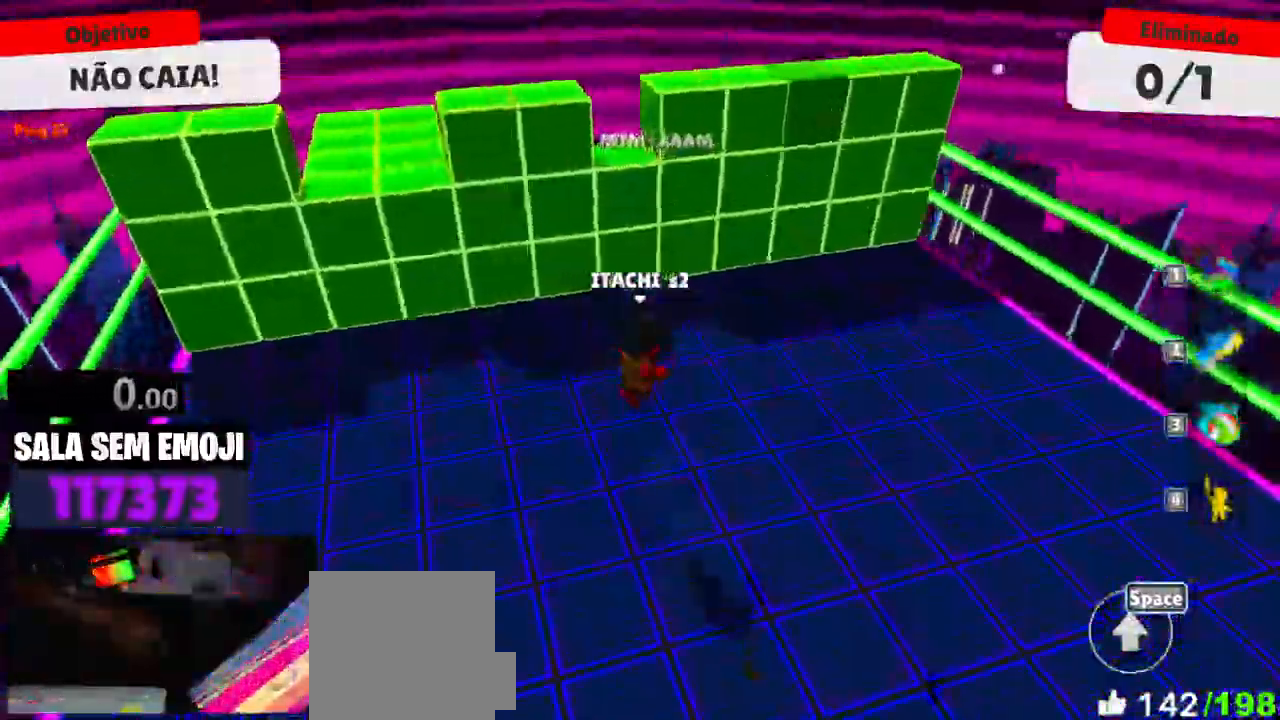
{"keys": [], "mouse": [], "events": [[66, "w", "down"], [400, "d", "up"], [483, "w", "up"]]}
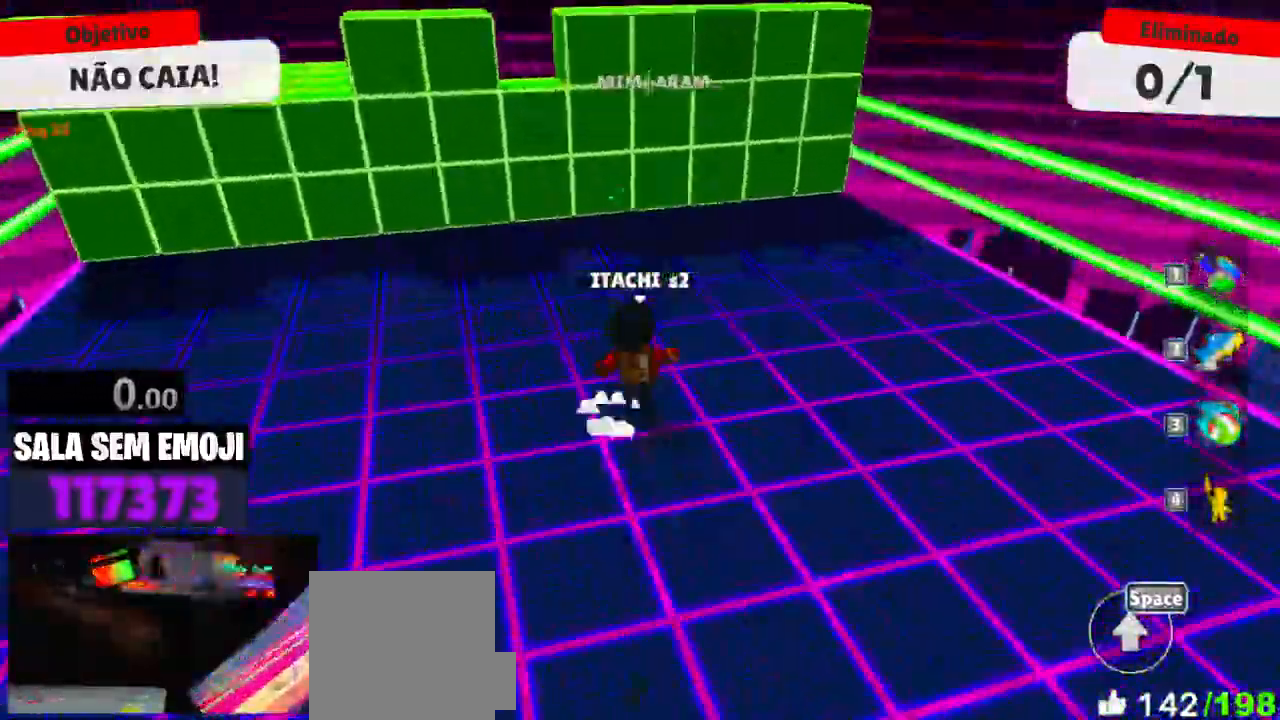
{"keys": [], "mouse": [], "events": [[83, "d", "down"], [266, "d", "up"], [266, "w", "down"], [500, "w", "up"]]}
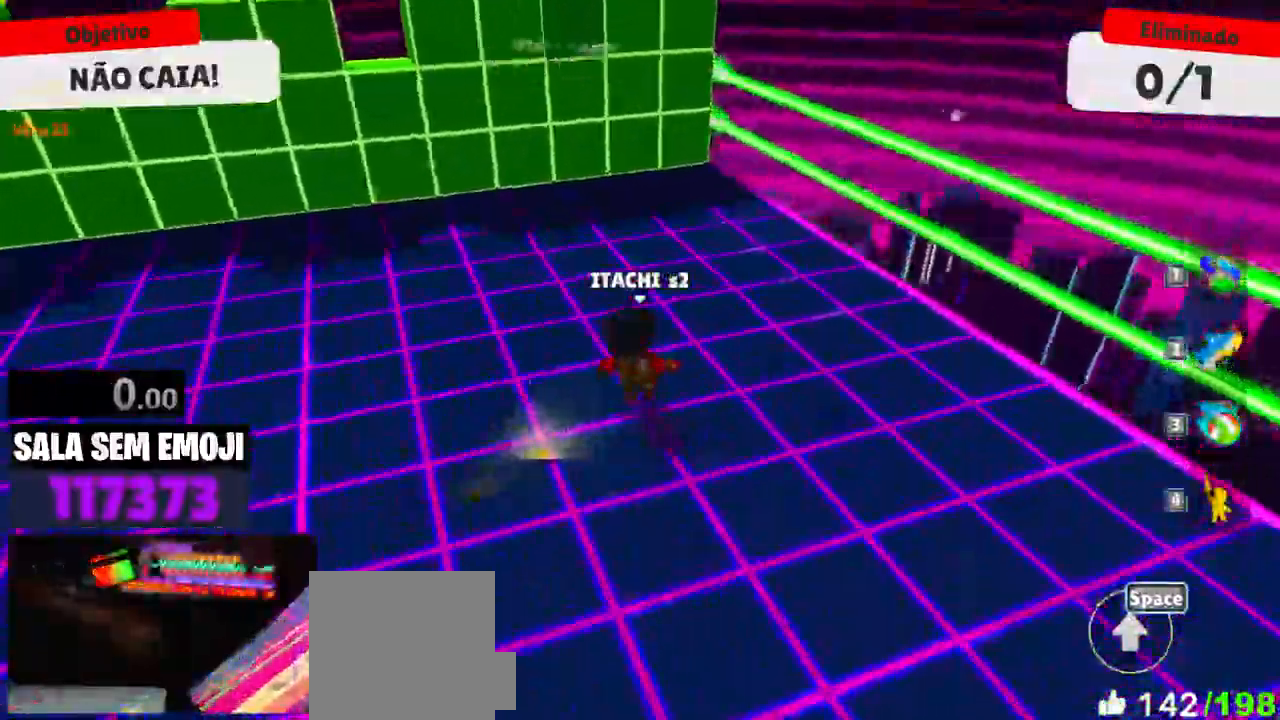
{"keys": ["w"], "mouse": [], "events": [[433, "w", "down"]]}
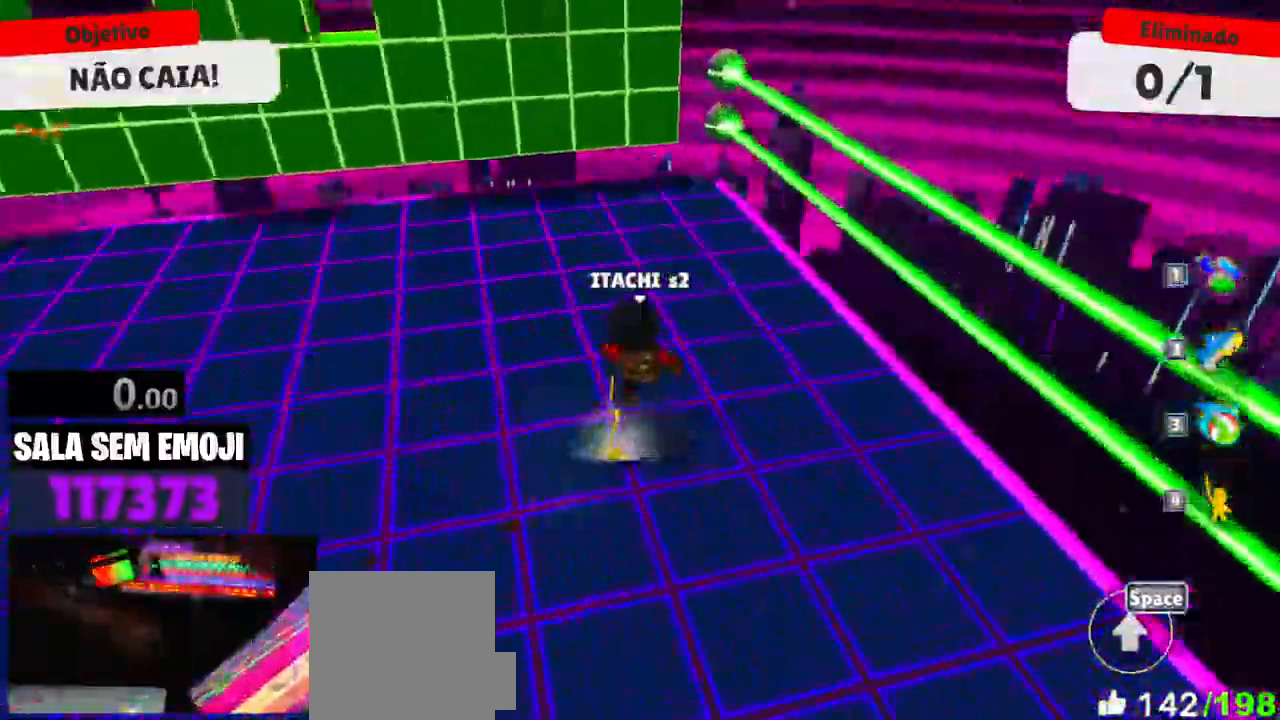
{"keys": ["s"], "mouse": [], "events": [[300, "w", "up"], [450, "s", "down"]]}
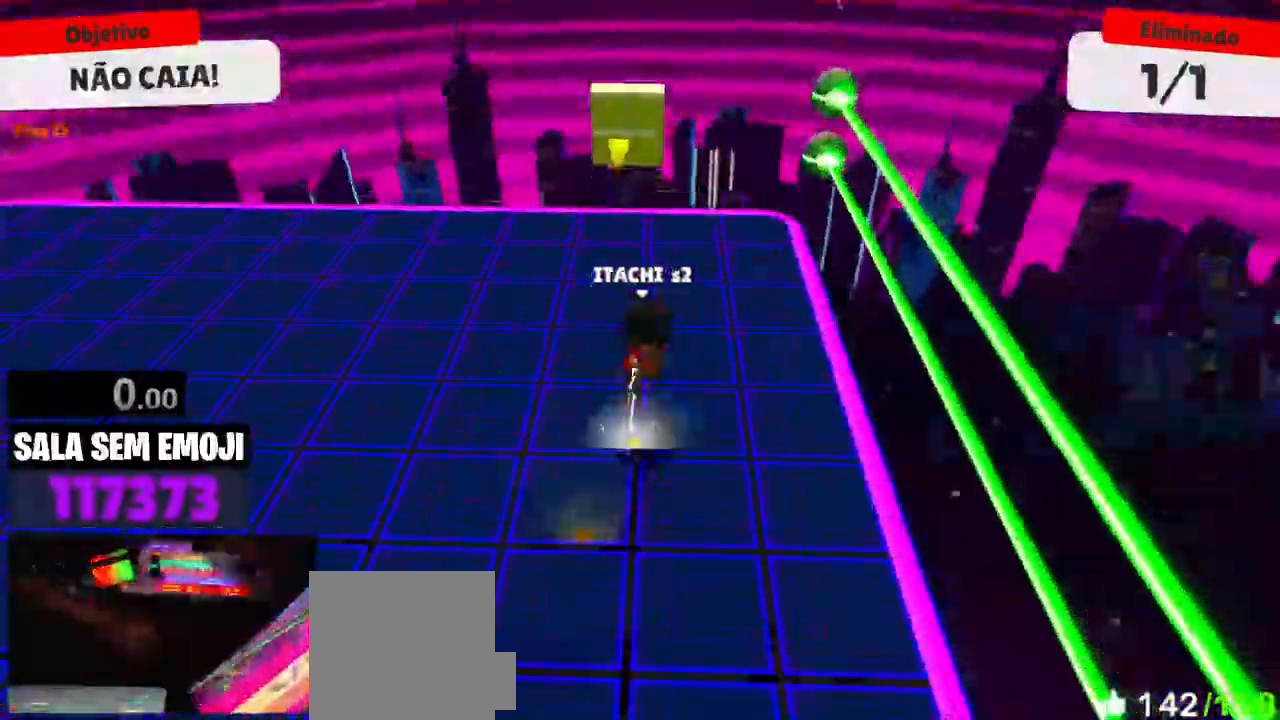
{"keys": [], "mouse": [], "events": [[33, "a", "down"], [183, "s", "up"], [416, "a", "up"]]}